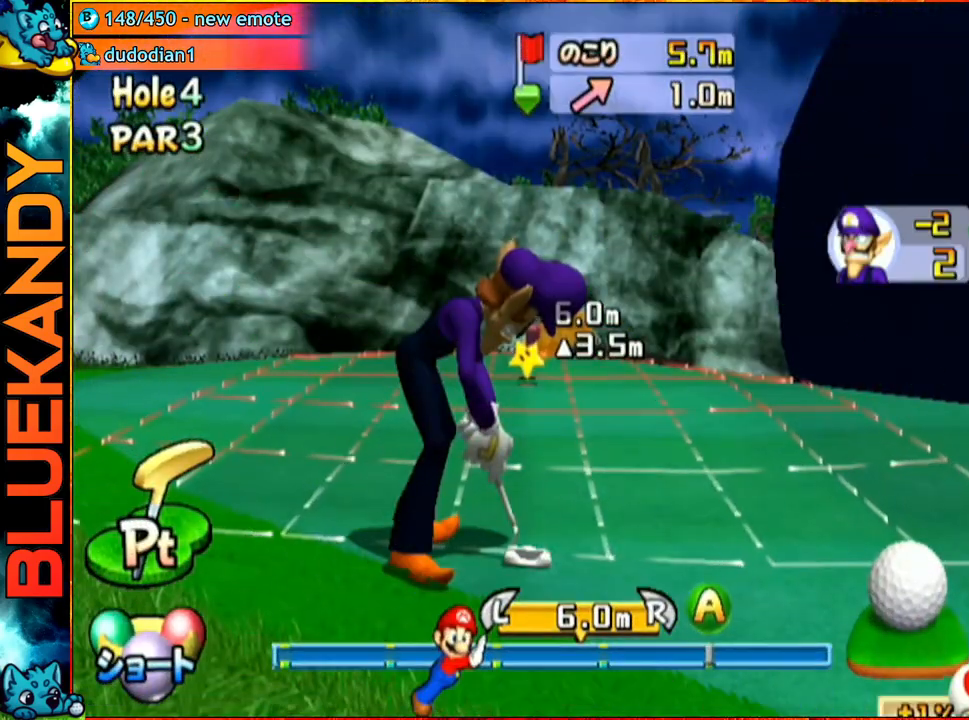
Gameplay with a controller (Nintendo layout); each line is a JSON object with the inputs held at the frame after it. "events" lists button and stick changes between this image and that frame as [ms after this image, input, new state], when the widget could be followed in between. Not read: L3 R3.
{"buttons": [], "left_stick": "center", "right_stick": "center", "events": [[50, "left_stick", "left"], [267, "A", "down"], [267, "left_stick", "center"], [417, "A", "up"]]}
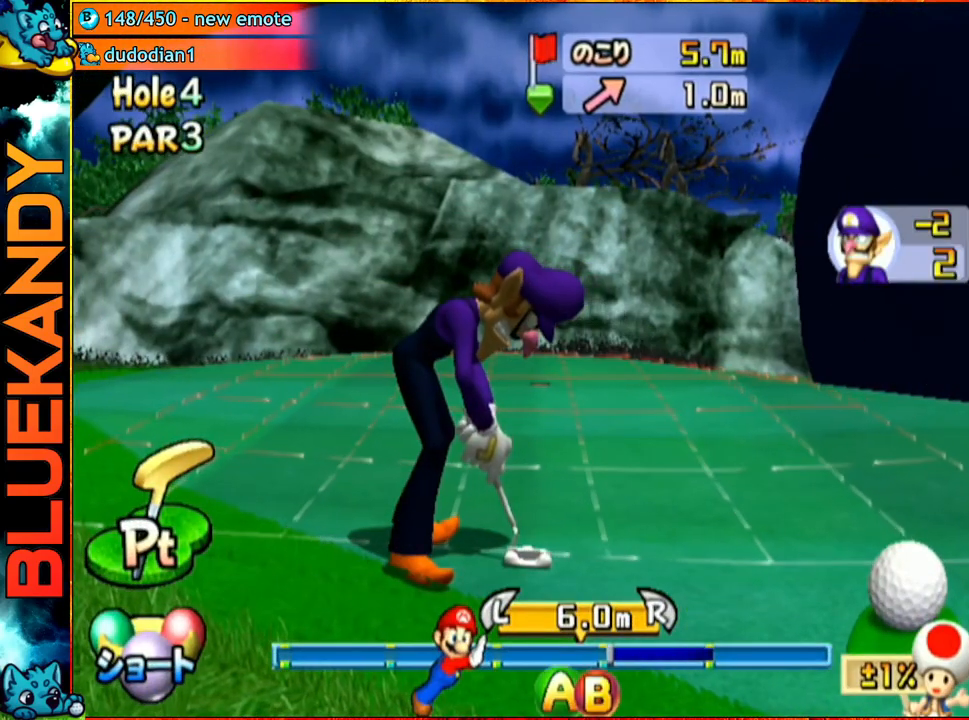
{"buttons": ["A"], "left_stick": "center", "right_stick": "center", "events": [[233, "A", "down"]]}
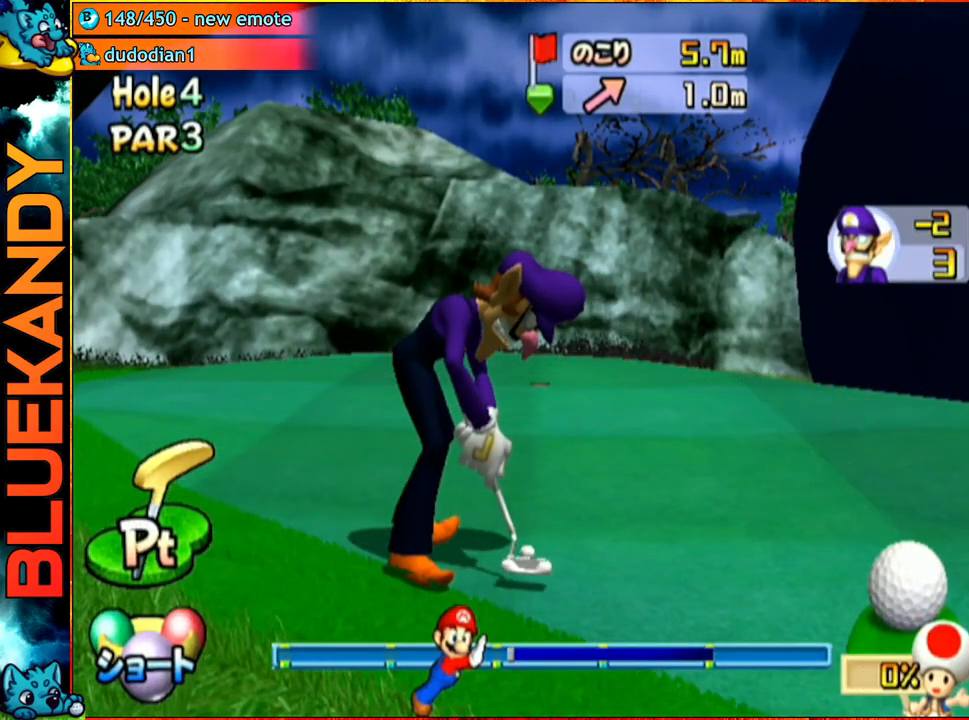
{"buttons": ["A"], "left_stick": "center", "right_stick": "center", "events": []}
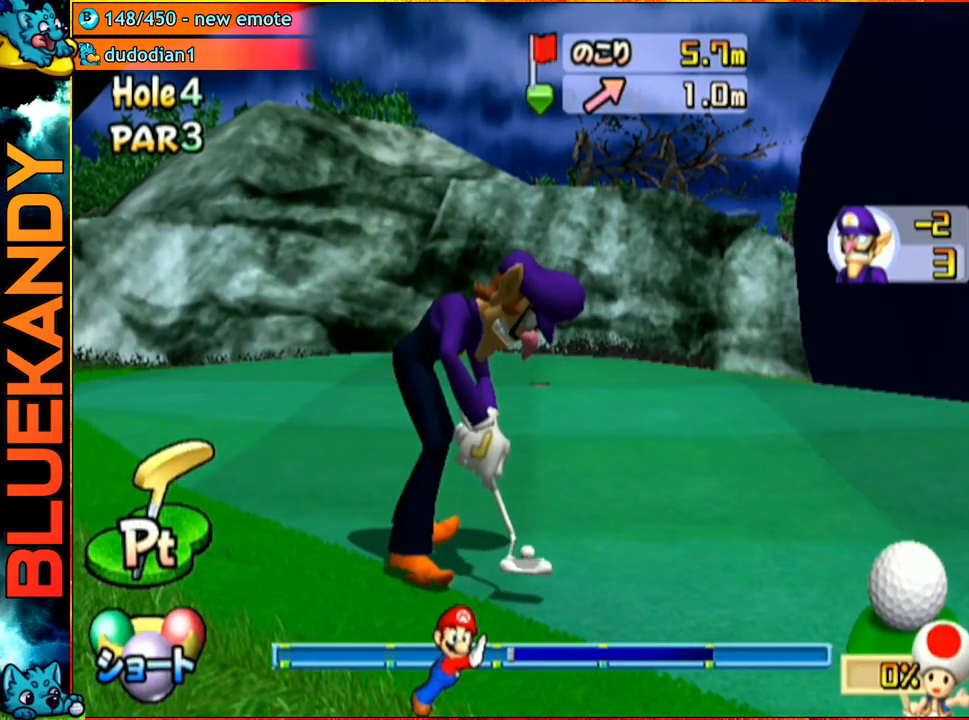
{"buttons": ["A"], "left_stick": "center", "right_stick": "center", "events": []}
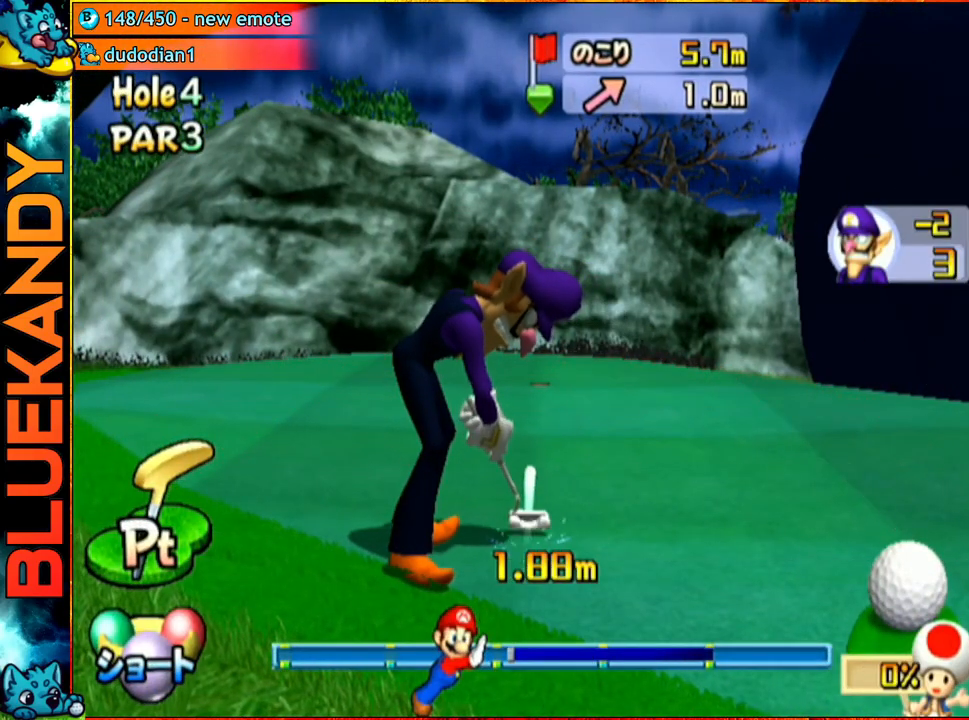
{"buttons": ["A"], "left_stick": "center", "right_stick": "center", "events": []}
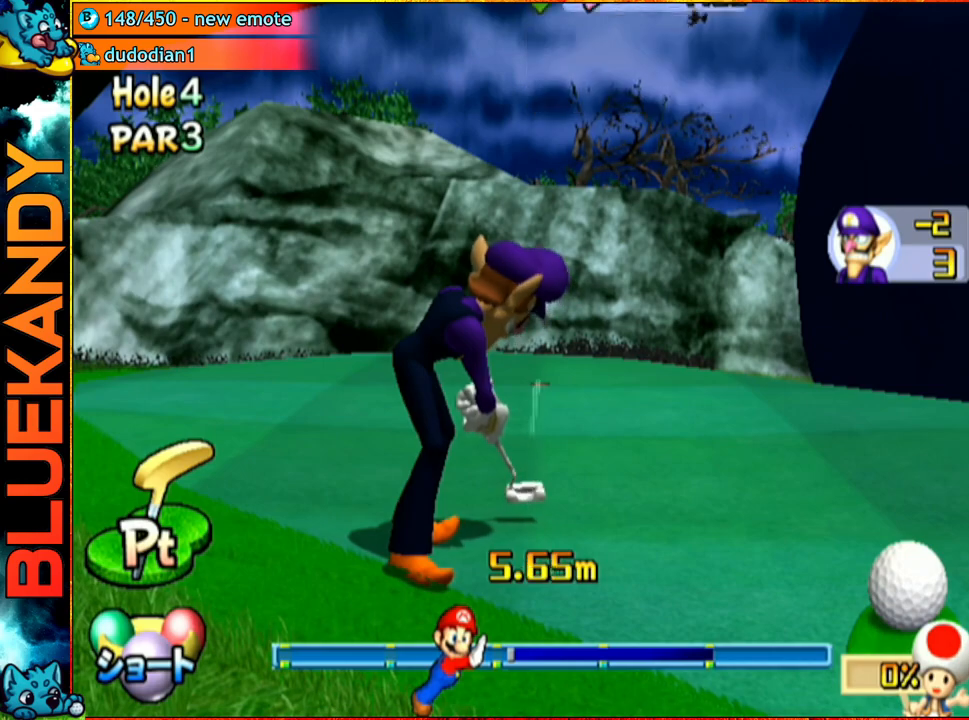
{"buttons": ["A"], "left_stick": "center", "right_stick": "center", "events": []}
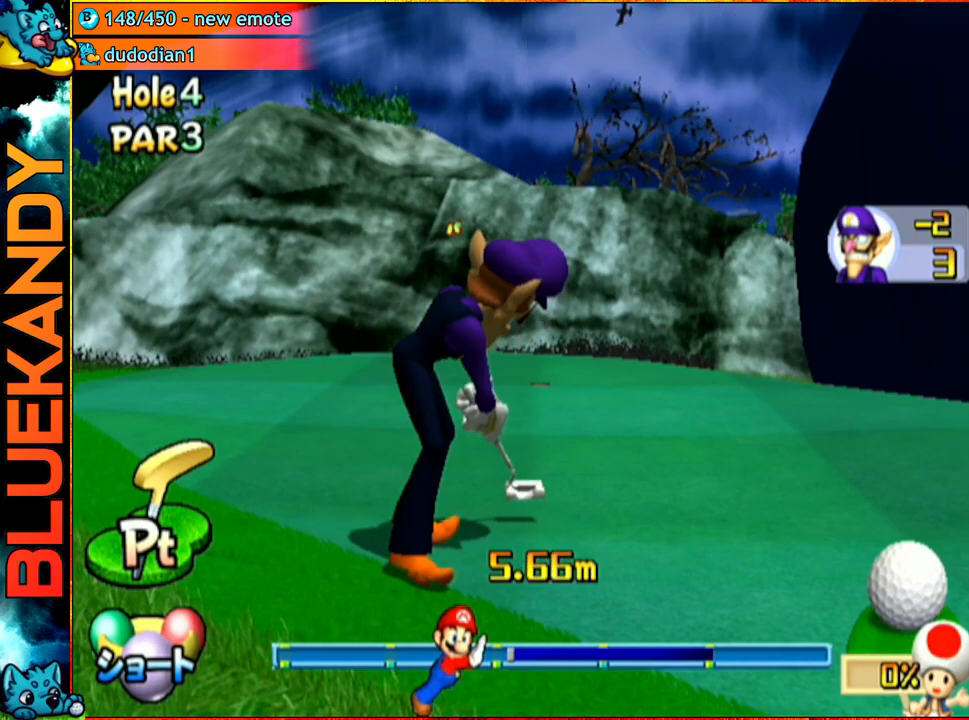
{"buttons": ["A"], "left_stick": "center", "right_stick": "center", "events": []}
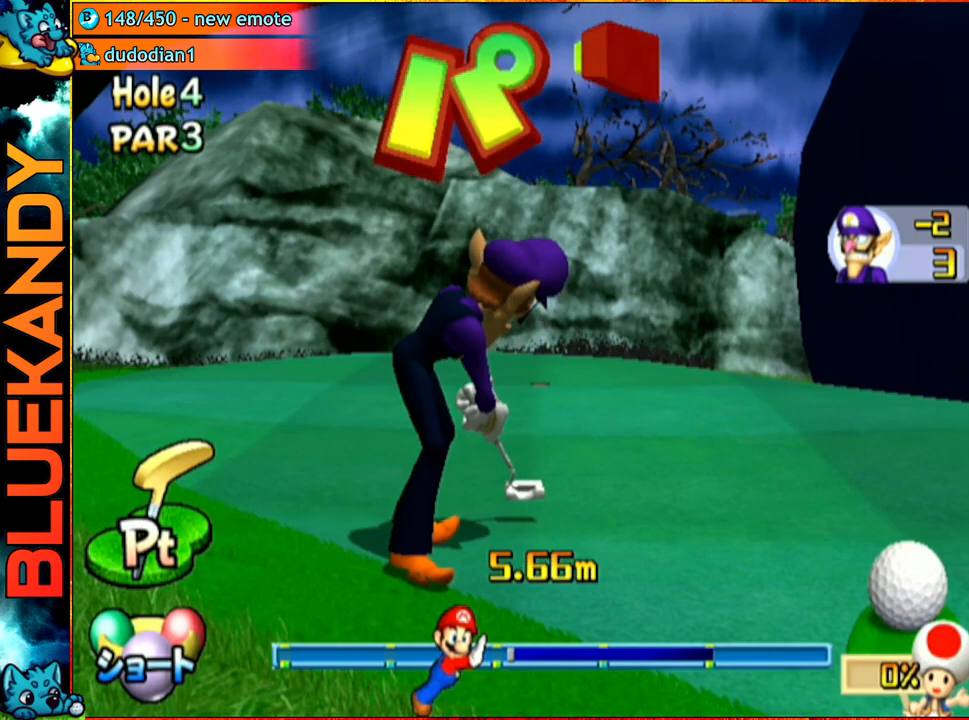
{"buttons": ["A"], "left_stick": "center", "right_stick": "center", "events": []}
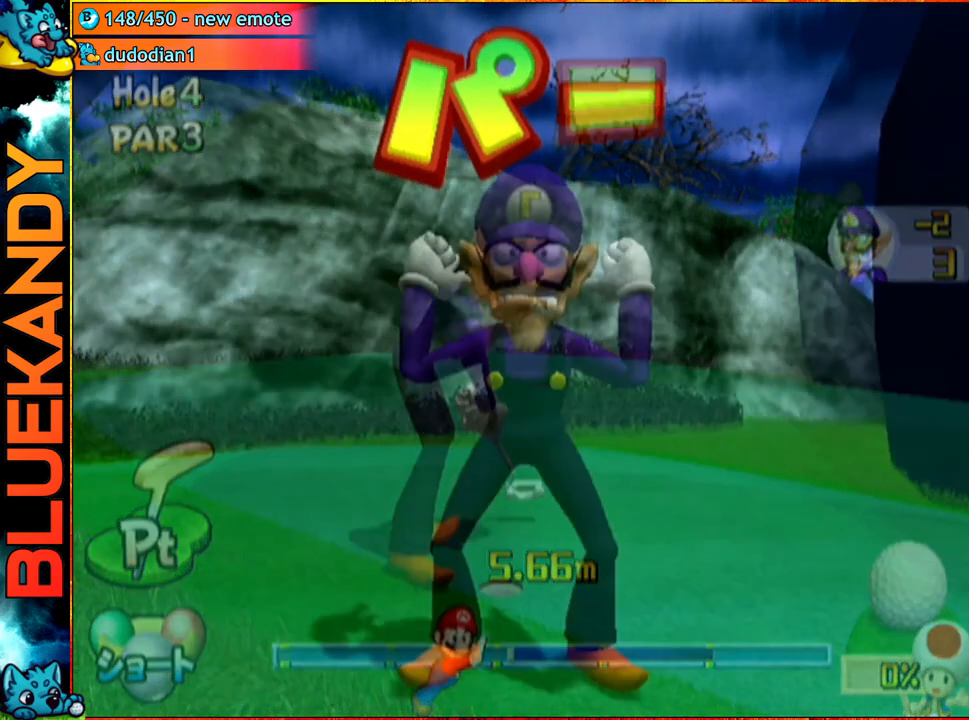
{"buttons": ["A"], "left_stick": "center", "right_stick": "center", "events": []}
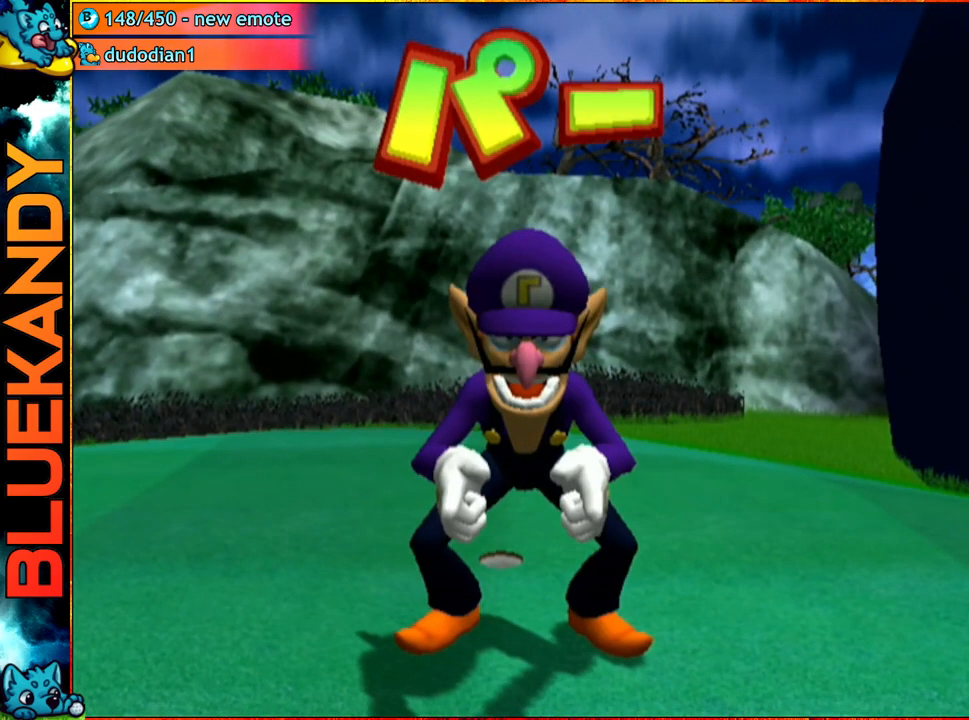
{"buttons": ["A"], "left_stick": "center", "right_stick": "center", "events": []}
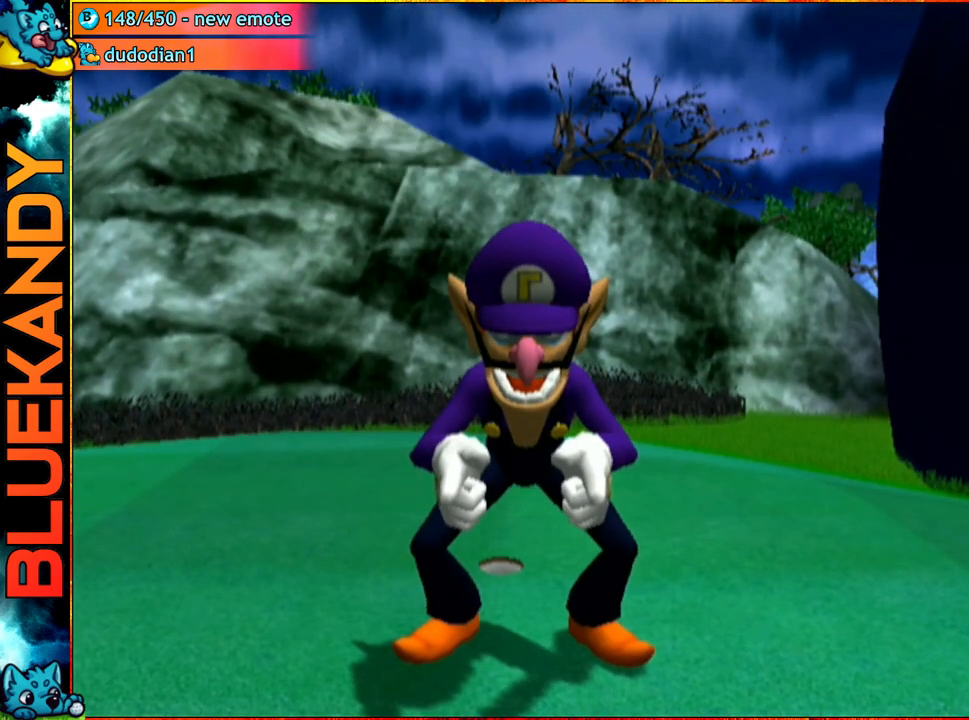
{"buttons": [], "left_stick": "center", "right_stick": "center", "events": [[217, "A", "up"]]}
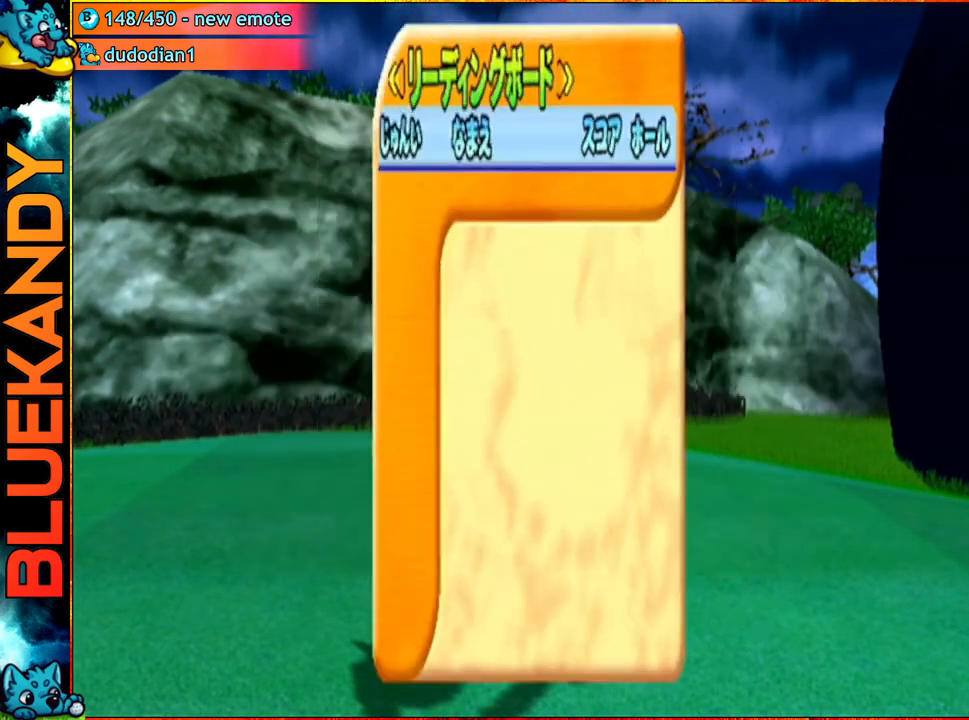
{"buttons": [], "left_stick": "center", "right_stick": "center", "events": []}
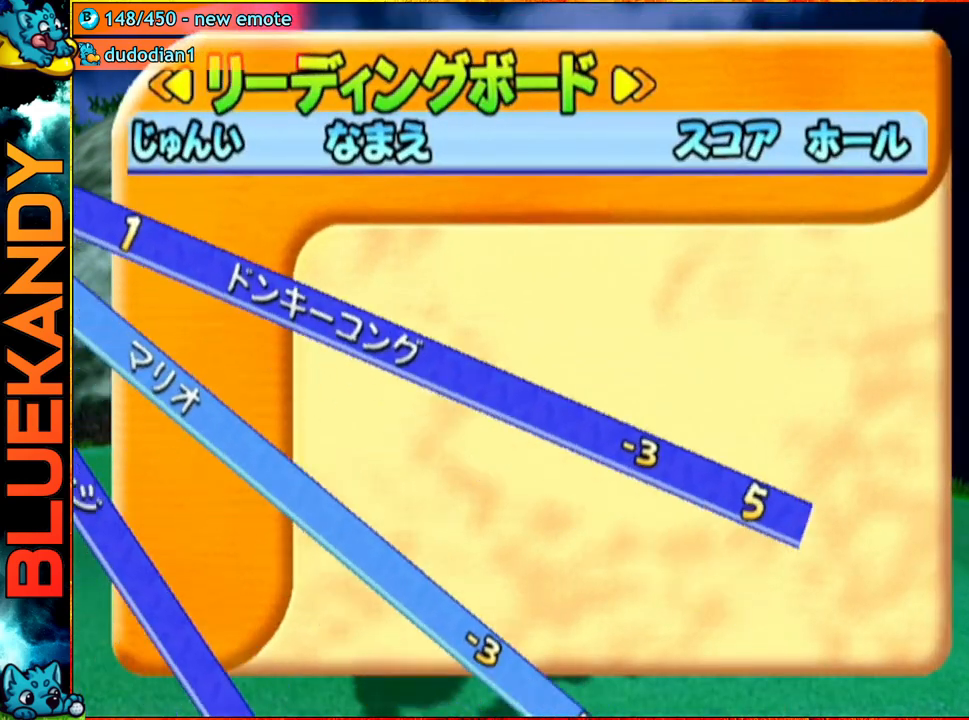
{"buttons": [], "left_stick": "center", "right_stick": "center", "events": [[83, "A", "down"], [117, "B", "down"], [300, "B", "up"], [333, "A", "up"]]}
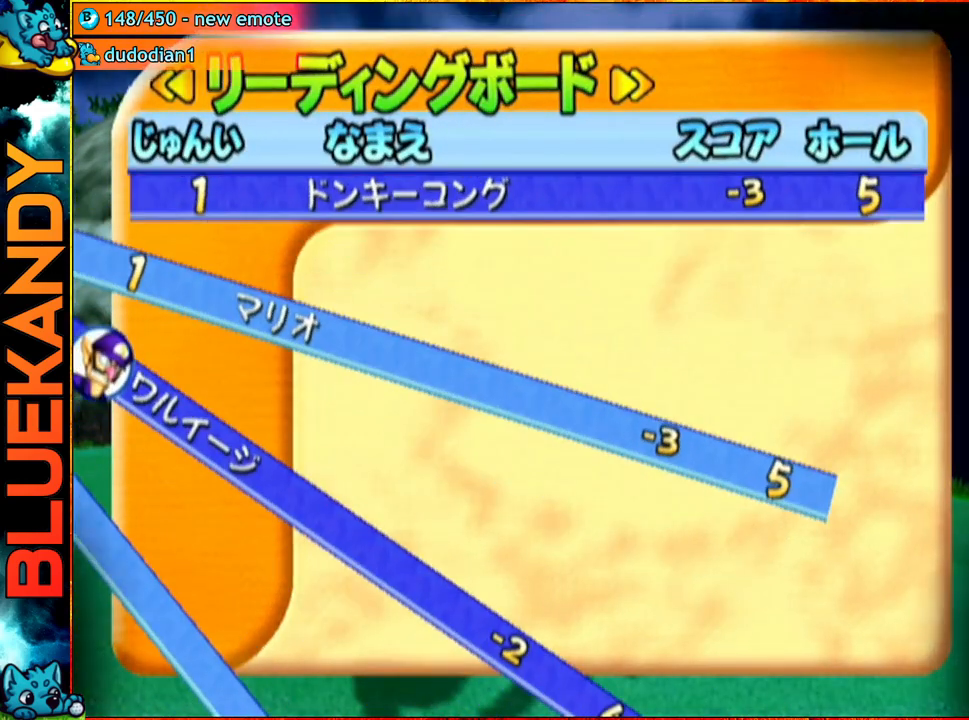
{"buttons": ["A"], "left_stick": "center", "right_stick": "center", "events": [[433, "A", "down"]]}
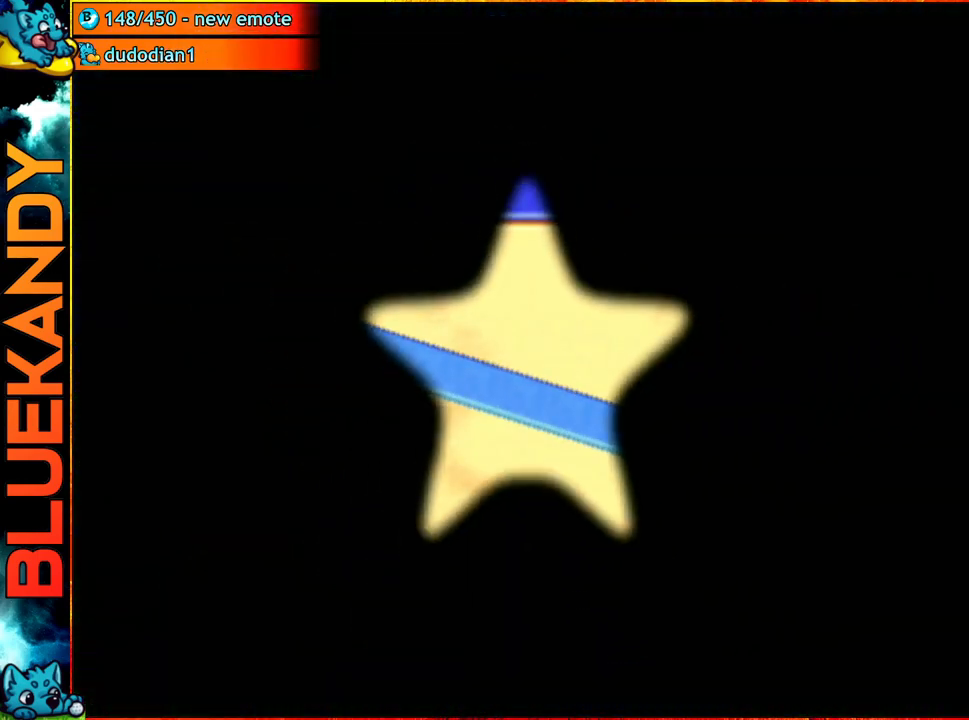
{"buttons": ["A"], "left_stick": "center", "right_stick": "center", "events": []}
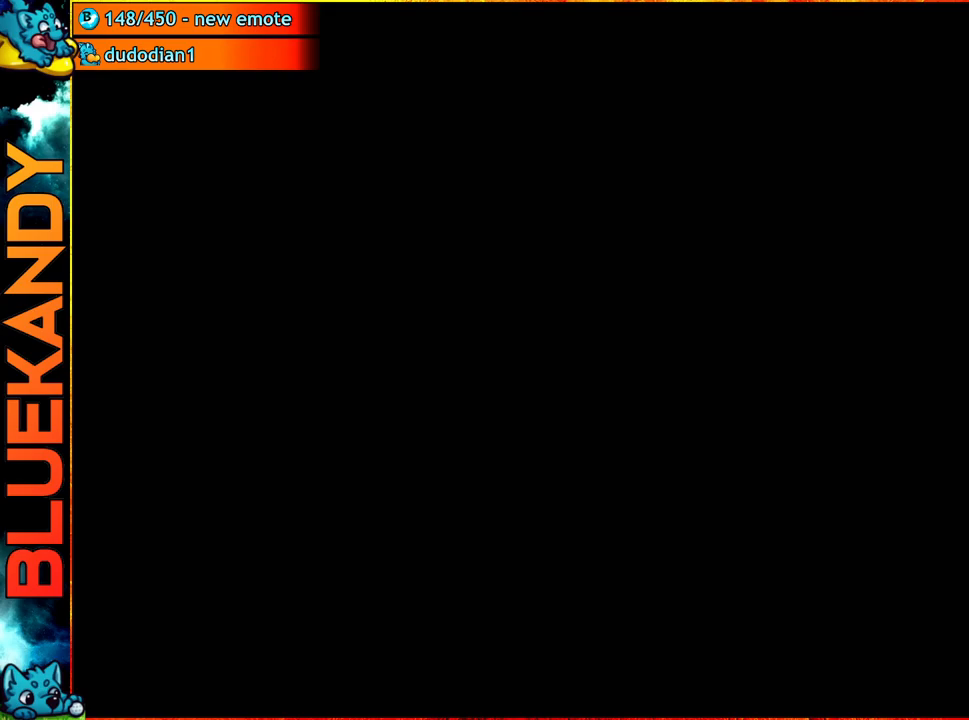
{"buttons": ["A"], "left_stick": "center", "right_stick": "center", "events": []}
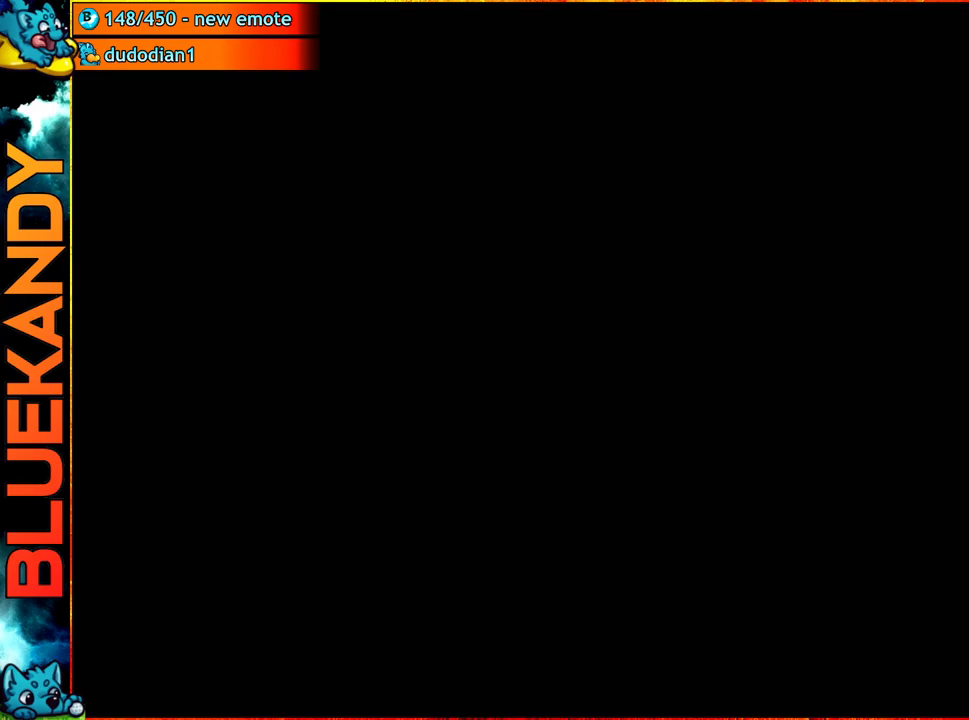
{"buttons": [], "left_stick": "right", "right_stick": "up", "events": [[217, "A", "up"], [367, "right_stick", "up"], [467, "left_stick", "right"]]}
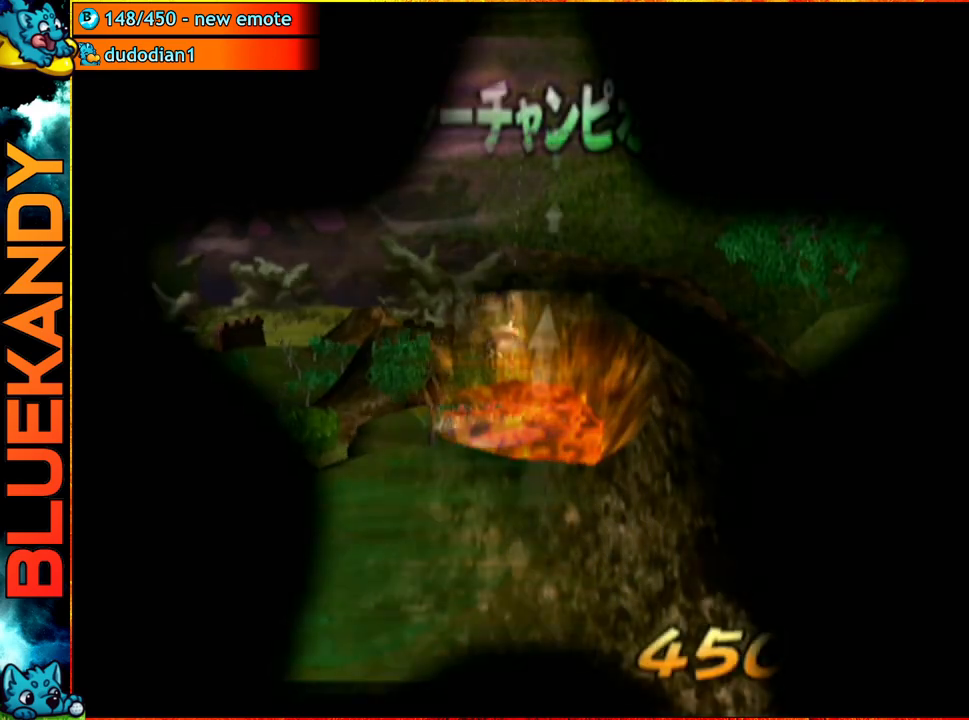
{"buttons": [], "left_stick": "up", "right_stick": "center", "events": [[250, "right_stick", "center"], [317, "B", "down"], [350, "left_stick", "up"], [450, "B", "up"]]}
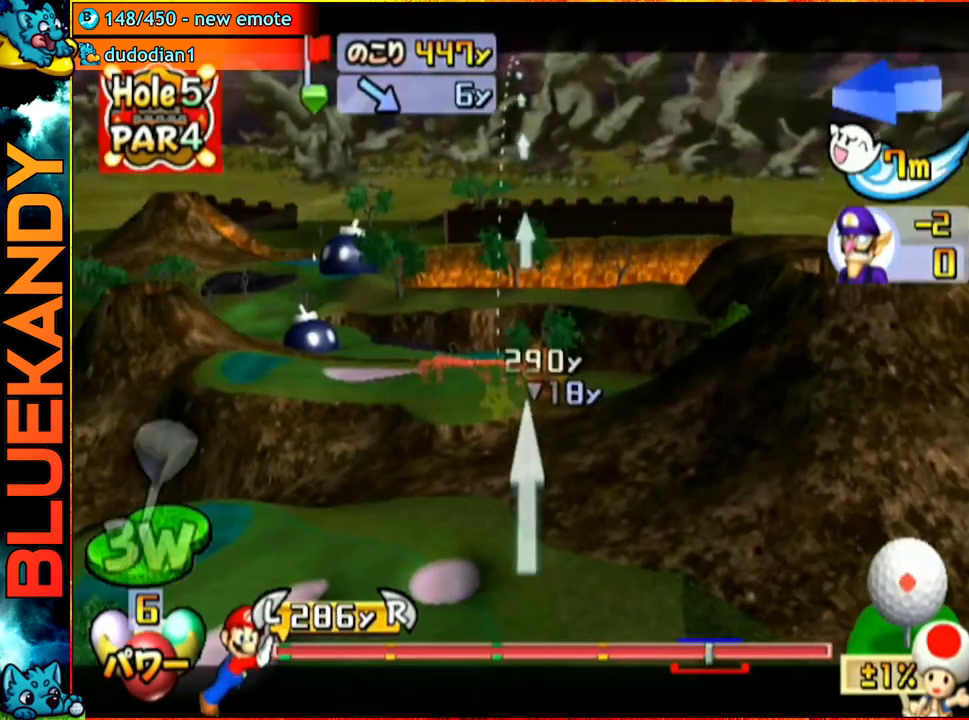
{"buttons": ["A"], "left_stick": "center", "right_stick": "center", "events": [[233, "A", "down"], [317, "A", "up"], [333, "left_stick", "center"], [400, "A", "down"]]}
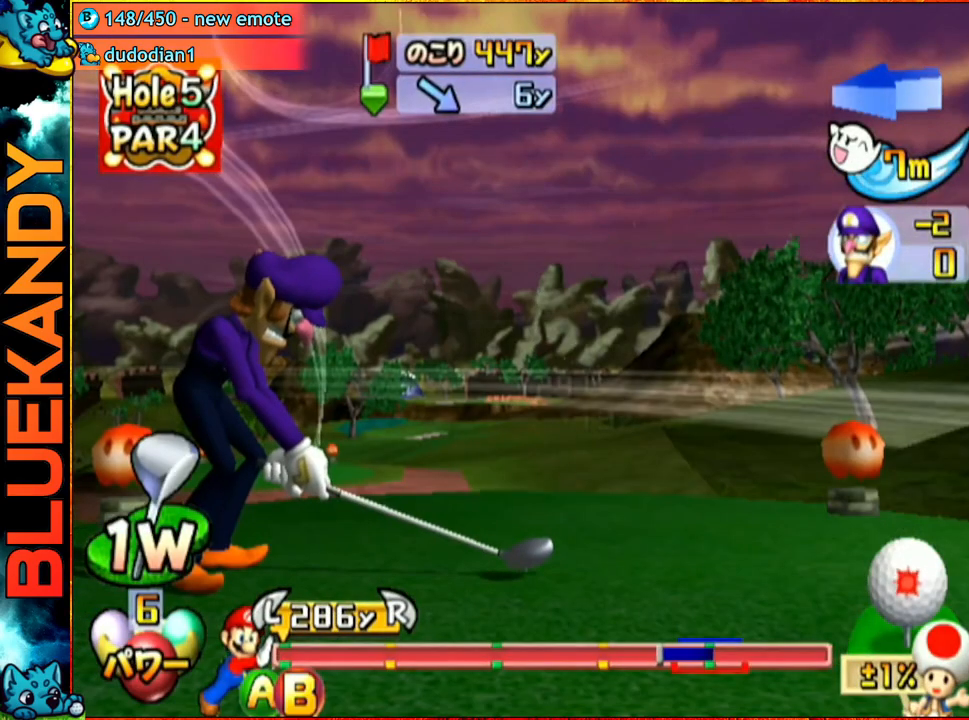
{"buttons": [], "left_stick": "center", "right_stick": "center", "events": [[17, "A", "up"]]}
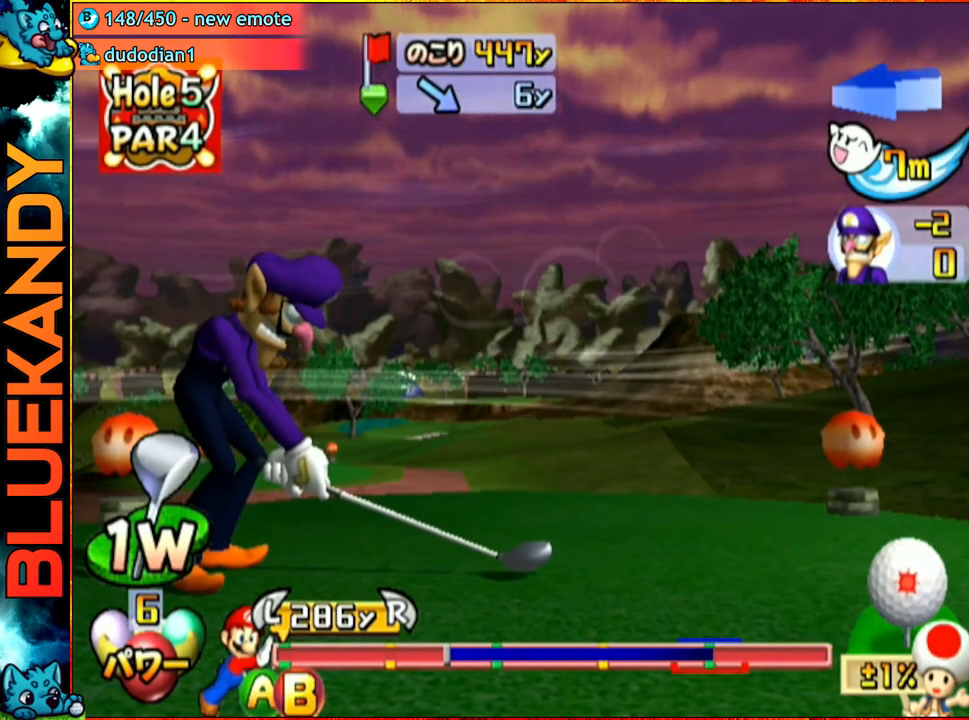
{"buttons": [], "left_stick": "up", "right_stick": "center", "events": [[333, "B", "down"], [450, "left_stick", "up"], [483, "B", "up"]]}
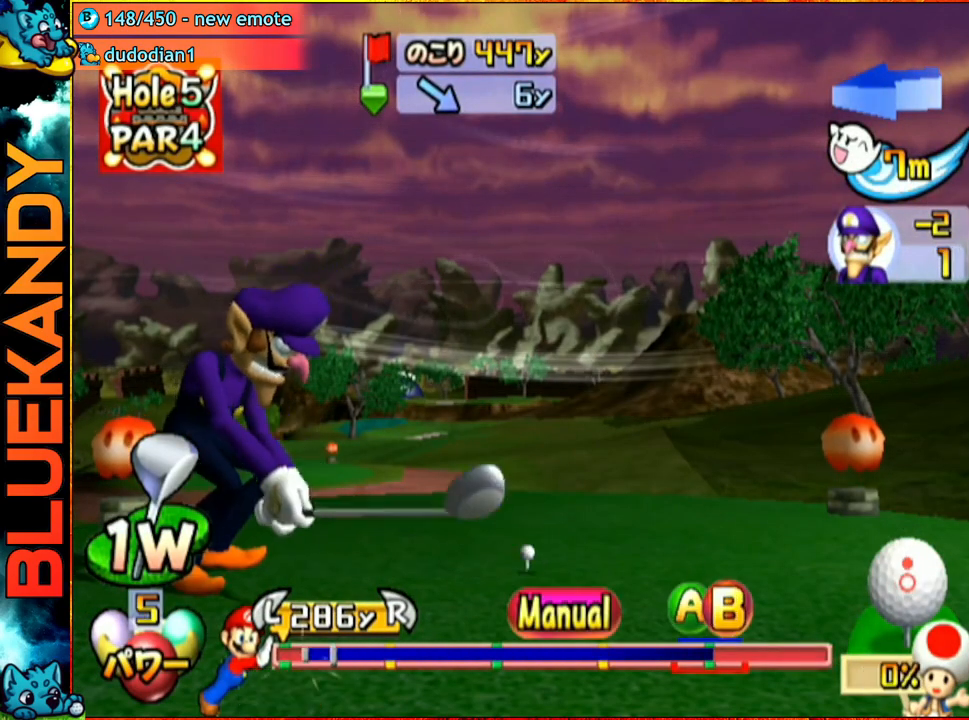
{"buttons": [], "left_stick": "up", "right_stick": "center", "events": []}
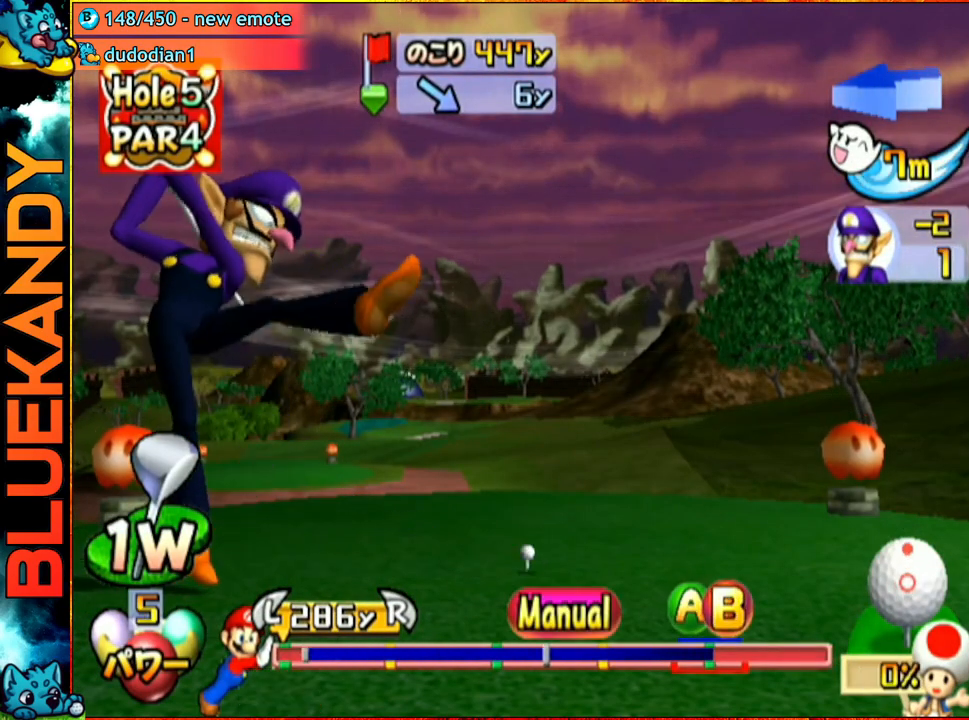
{"buttons": [], "left_stick": "up", "right_stick": "center", "events": [[383, "A", "down"], [450, "A", "up"]]}
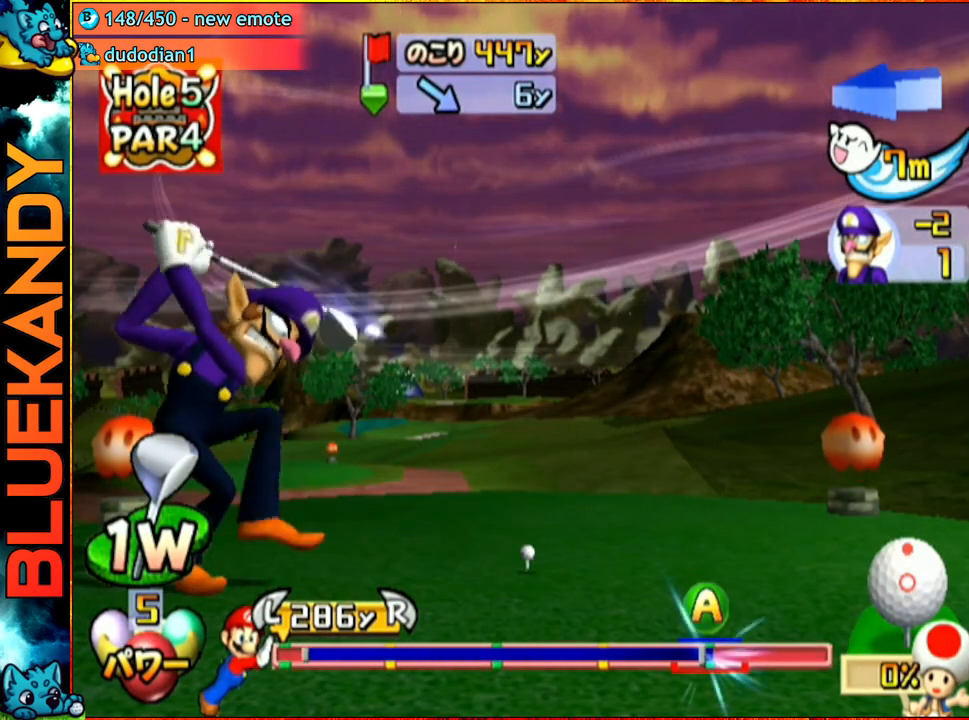
{"buttons": ["A"], "left_stick": "left", "right_stick": "center", "events": [[50, "A", "down"], [83, "left_stick", "center"], [383, "left_stick", "left"]]}
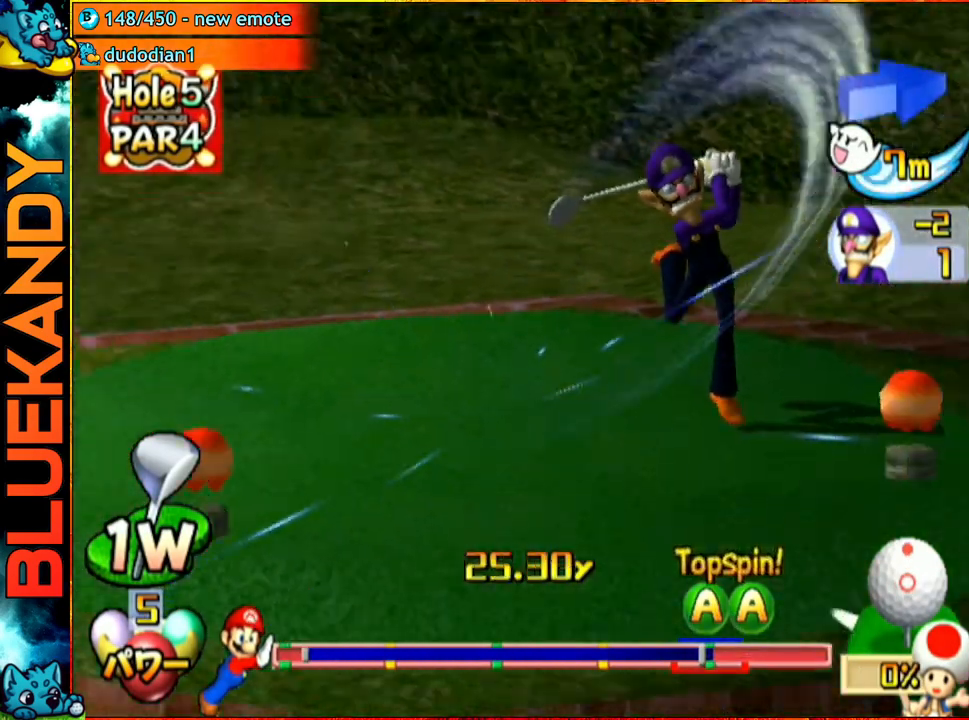
{"buttons": ["A"], "left_stick": "center", "right_stick": "center", "events": [[433, "left_stick", "center"]]}
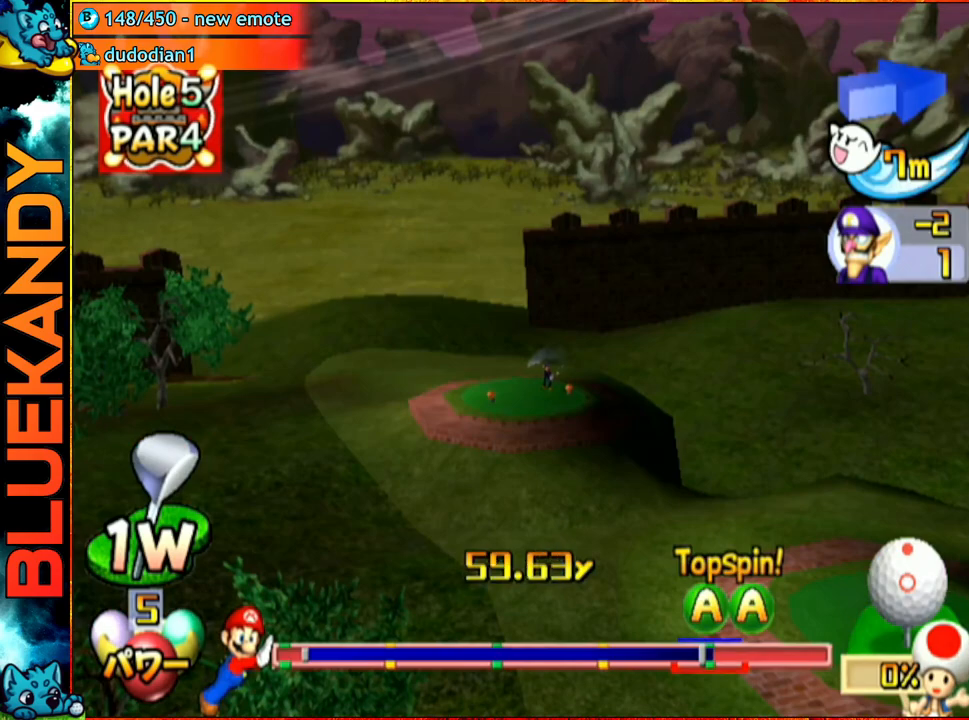
{"buttons": ["A"], "left_stick": "center", "right_stick": "center", "events": []}
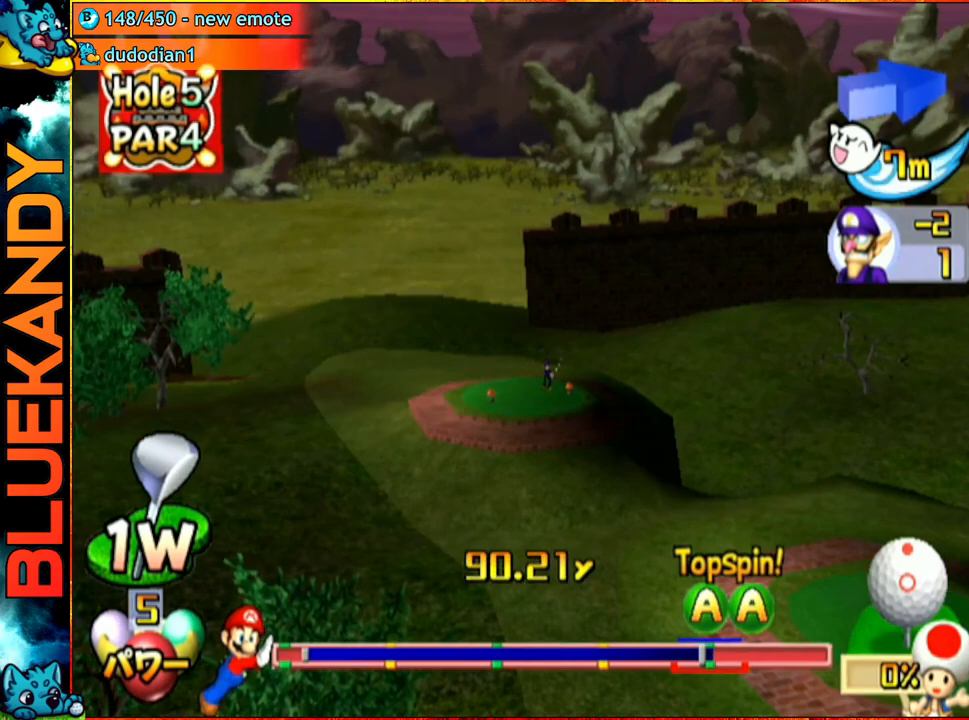
{"buttons": ["A"], "left_stick": "center", "right_stick": "center", "events": []}
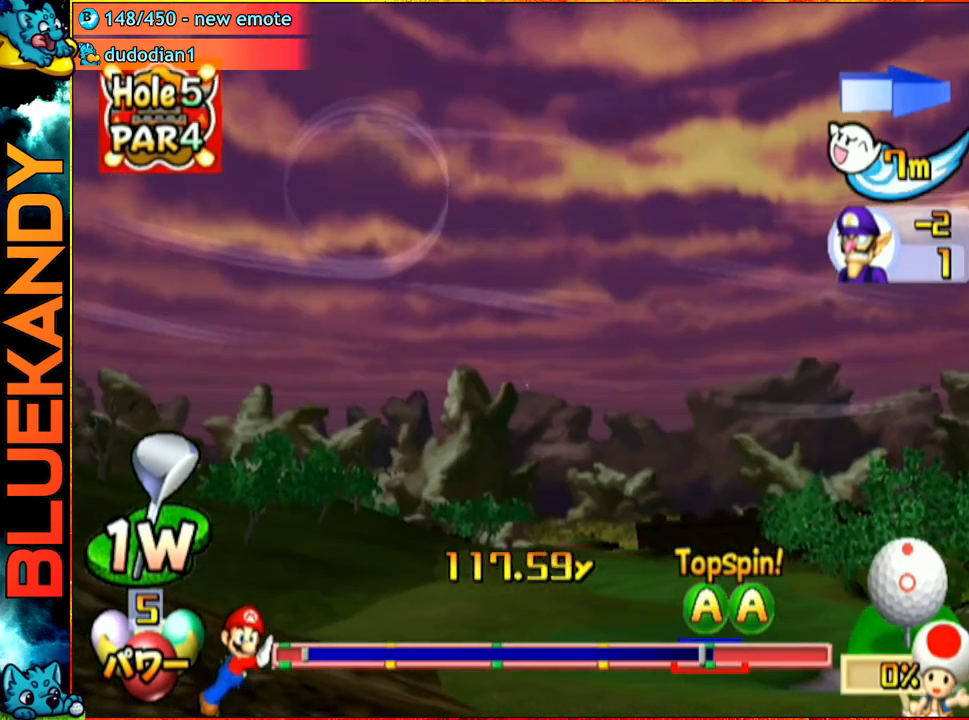
{"buttons": ["A"], "left_stick": "center", "right_stick": "center", "events": []}
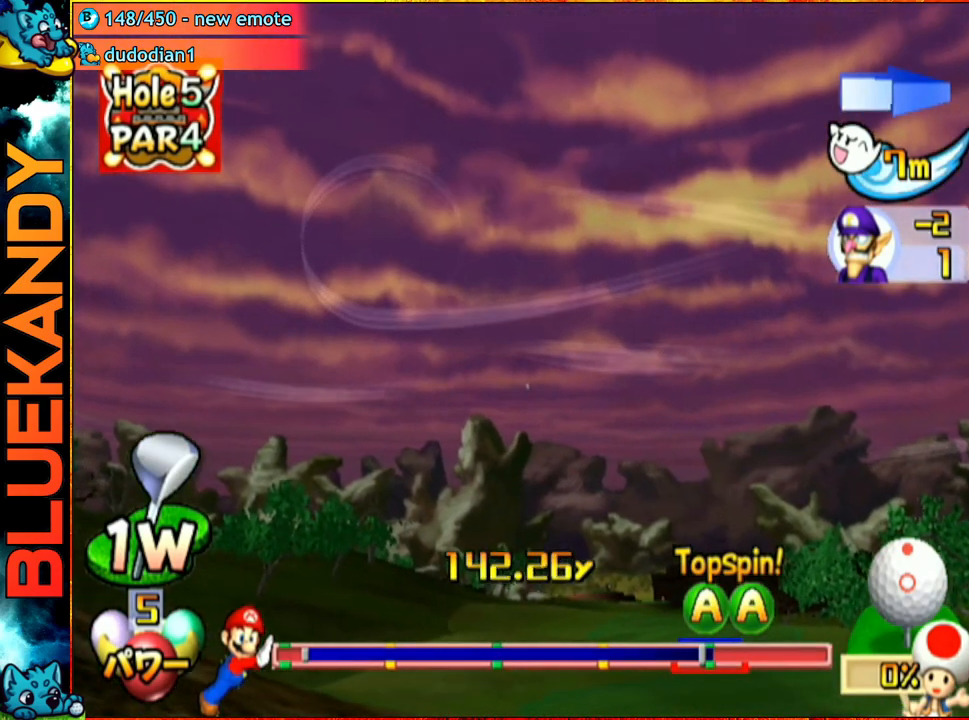
{"buttons": ["A"], "left_stick": "center", "right_stick": "center", "events": []}
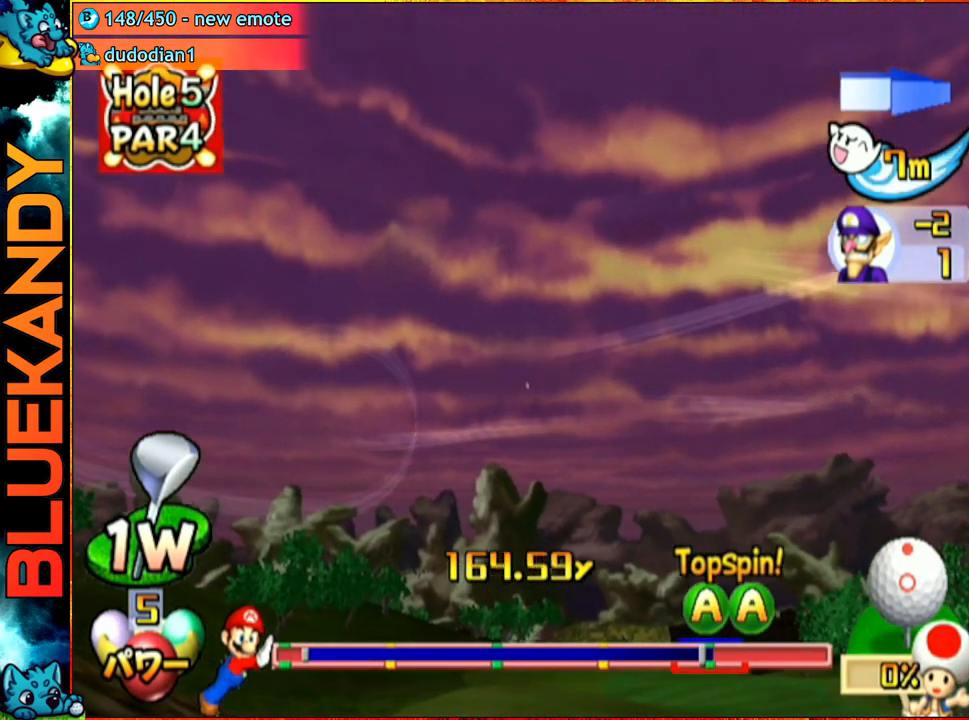
{"buttons": ["A"], "left_stick": "center", "right_stick": "center", "events": []}